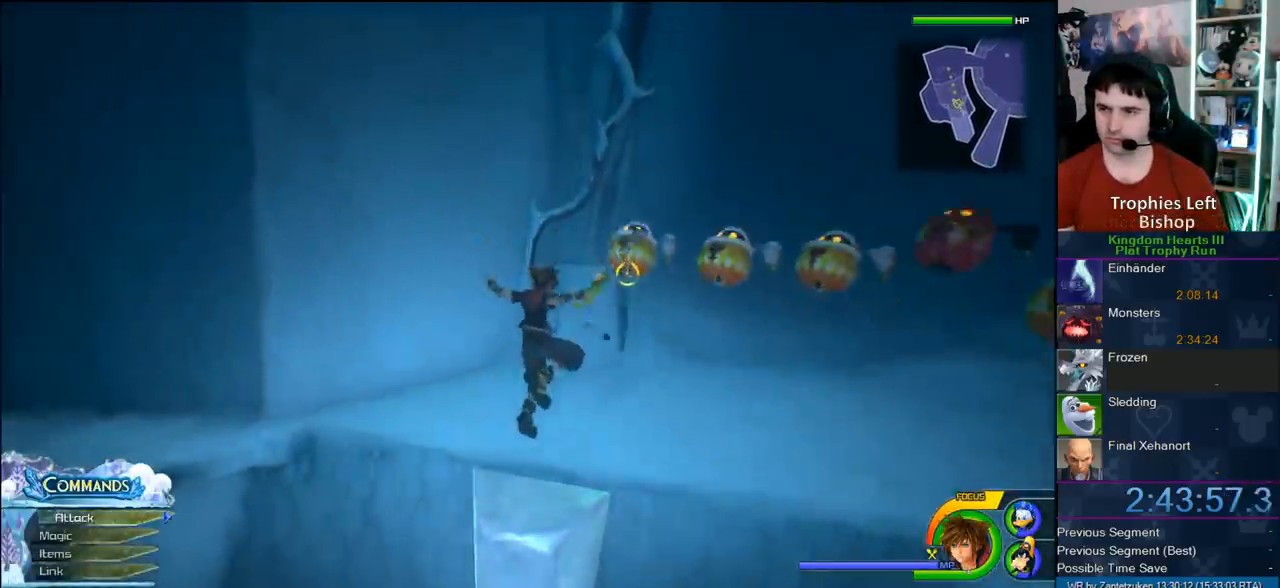
Gameplay with a controller (PlayStation layout); each line is a JSON object with the inputs held at the frame after it. "events" lists button and stick changes between this image and that frame as [ms after this image, input, new state], when the widget could be followed in between.
{"buttons": ["L1"], "left_stick": "center", "right_stick": "center", "events": [[67, "right_stick", "left"], [167, "left_stick", "up"], [417, "left_stick", "center"], [450, "L1", "down"], [450, "right_stick", "center"]]}
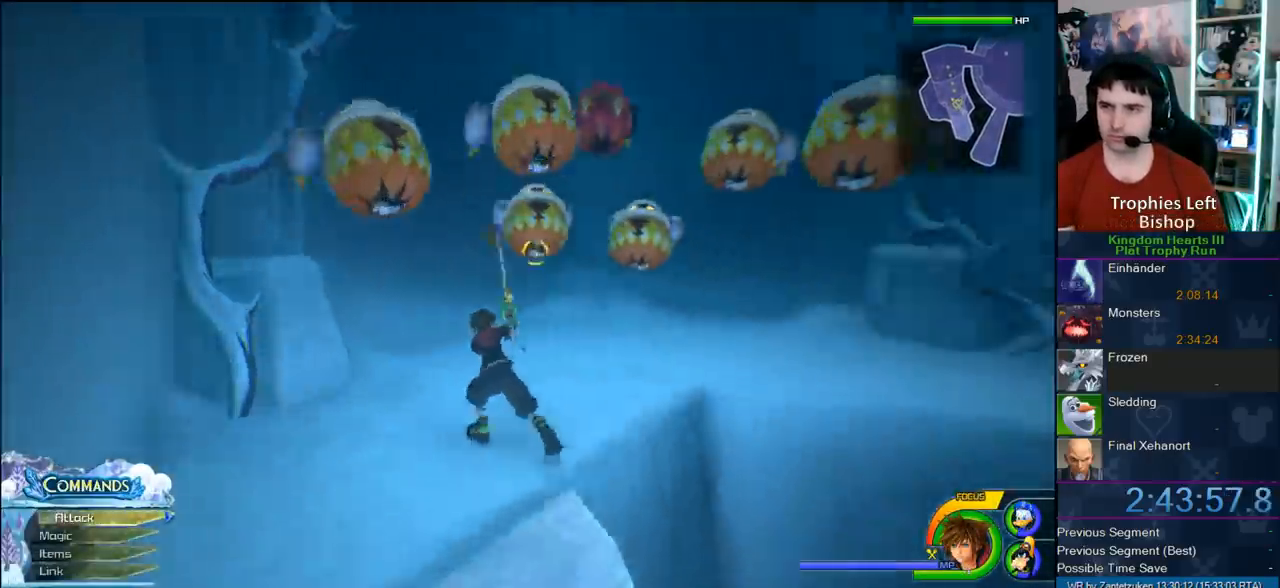
{"buttons": ["L1"], "left_stick": "center", "right_stick": "up-left", "events": [[33, "SQUARE", "down"], [117, "SQUARE", "up"], [150, "SQUARE", "down"], [267, "SQUARE", "up"], [500, "right_stick", "up-left"]]}
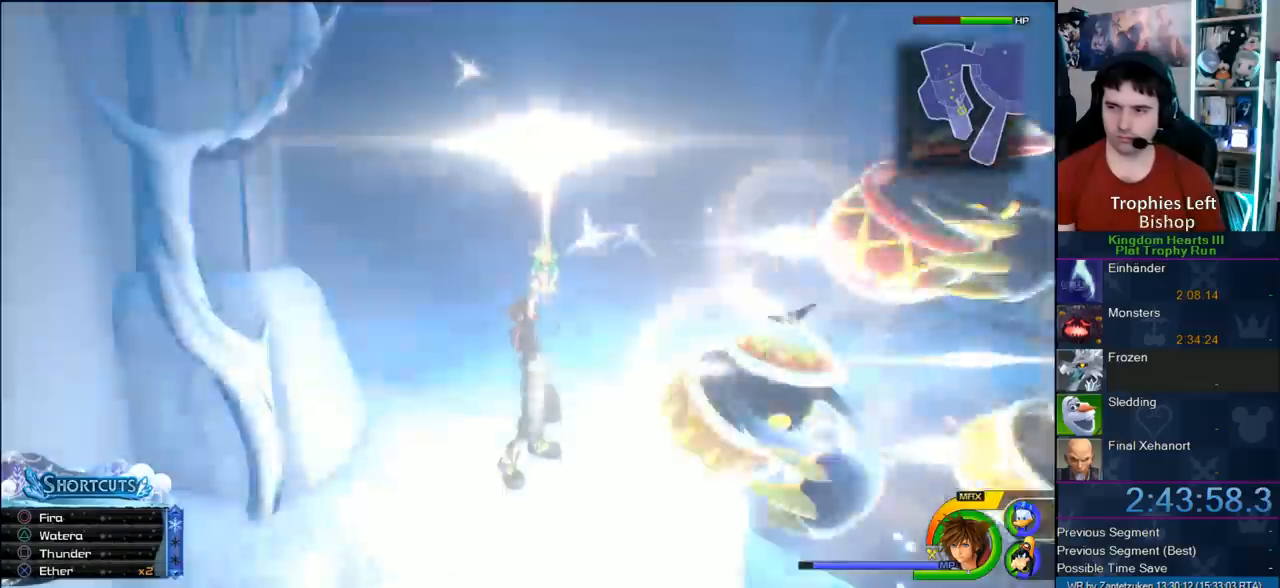
{"buttons": ["L1"], "left_stick": "center", "right_stick": "center", "events": [[100, "right_stick", "left"], [233, "SQUARE", "down"], [333, "SQUARE", "up"], [383, "SQUARE", "down"], [467, "SQUARE", "up"], [467, "right_stick", "center"]]}
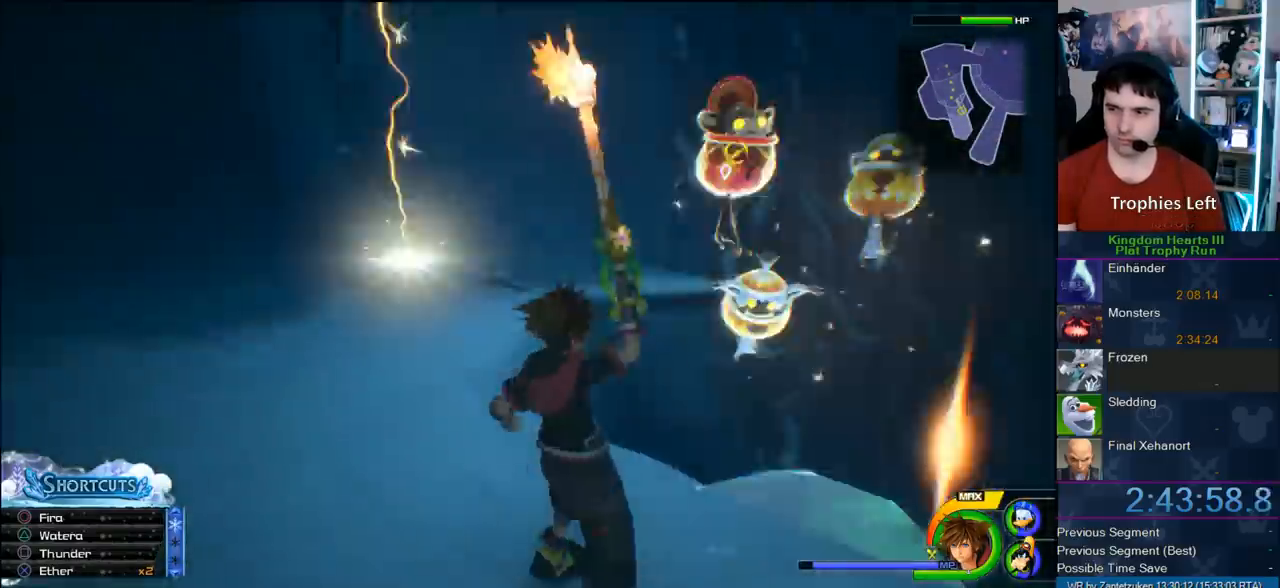
{"buttons": ["L1"], "left_stick": "center", "right_stick": "center", "events": []}
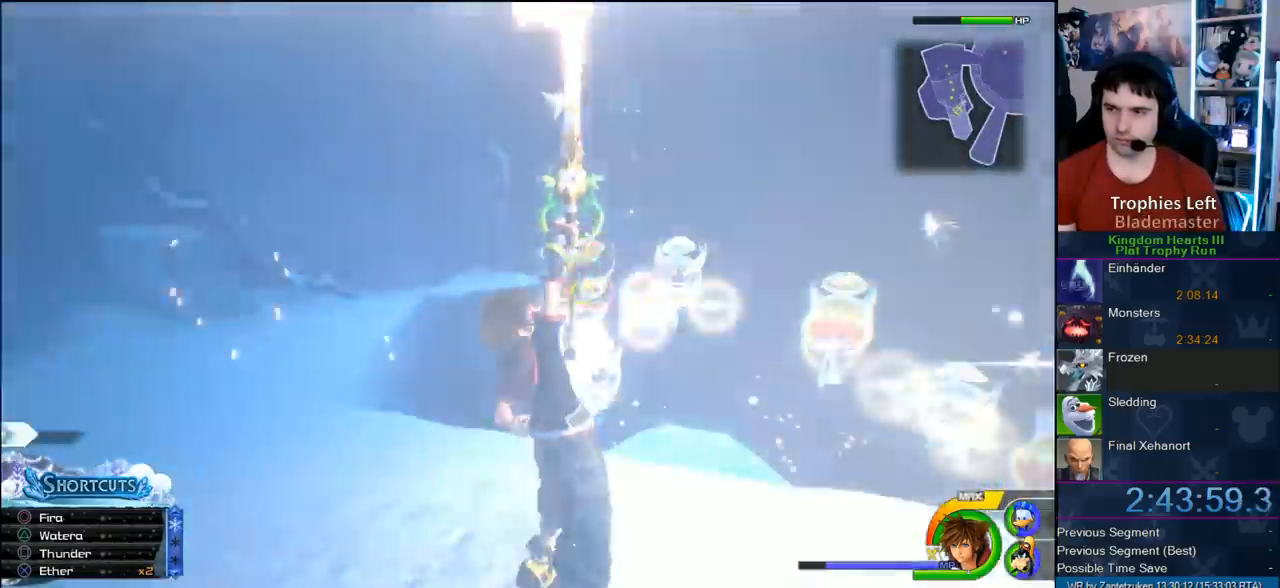
{"buttons": ["L1"], "left_stick": "center", "right_stick": "left", "events": [[250, "SQUARE", "down"], [333, "SQUARE", "up"], [400, "SQUARE", "down"], [450, "SQUARE", "up"], [500, "right_stick", "left"]]}
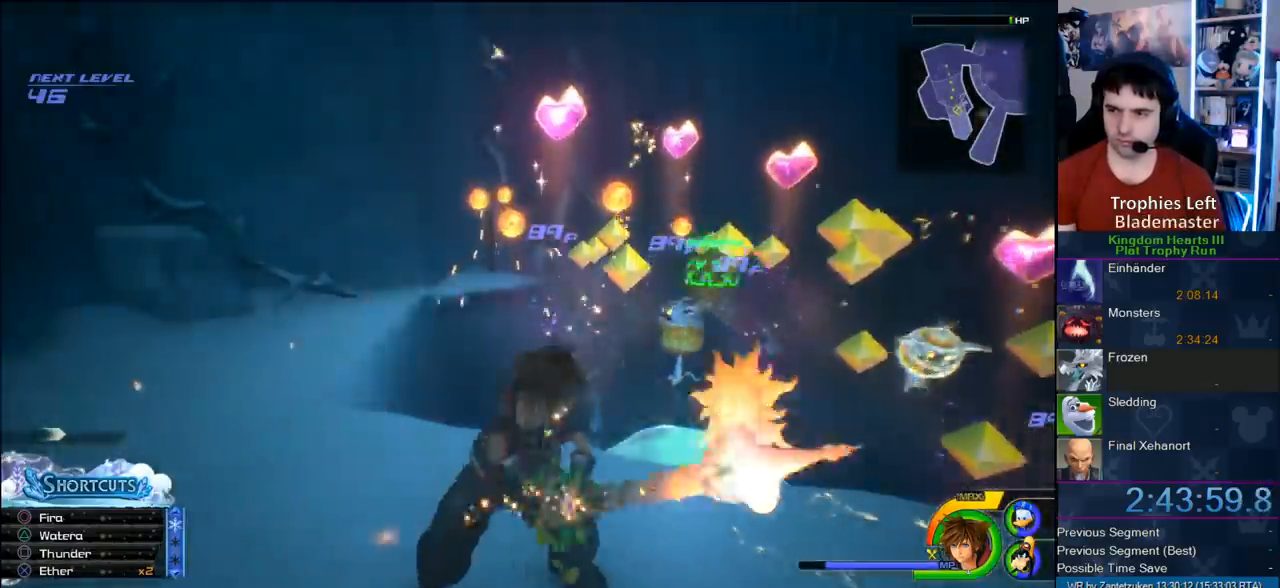
{"buttons": [], "left_stick": "center", "right_stick": "center", "events": [[150, "right_stick", "center"], [350, "L1", "up"]]}
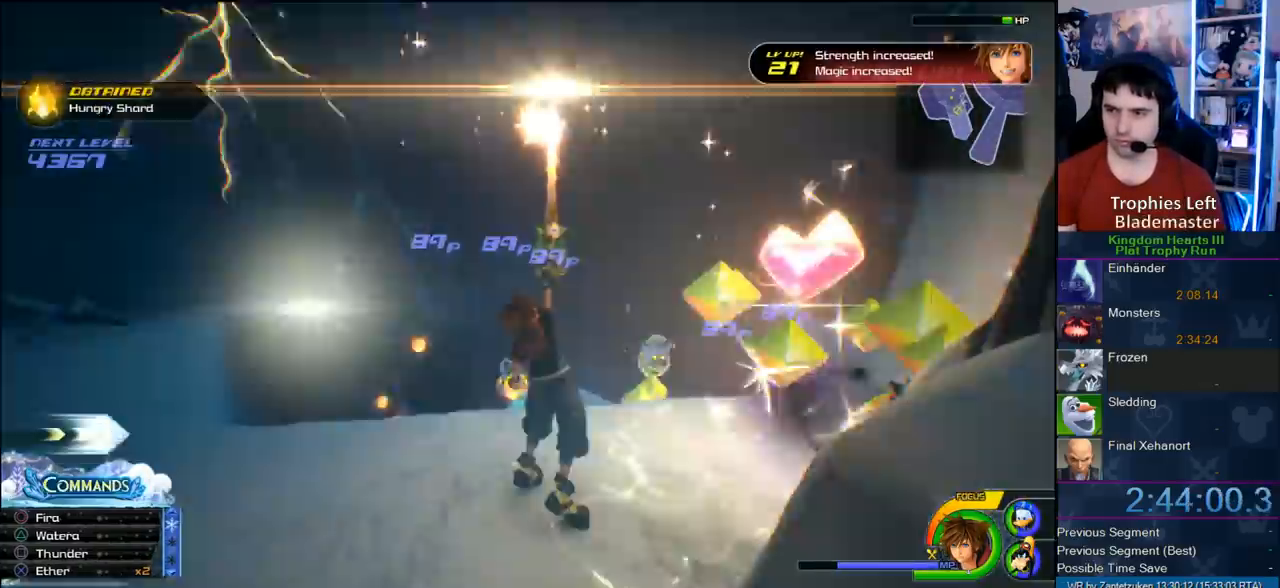
{"buttons": [], "left_stick": "center", "right_stick": "right", "events": [[150, "right_stick", "right"]]}
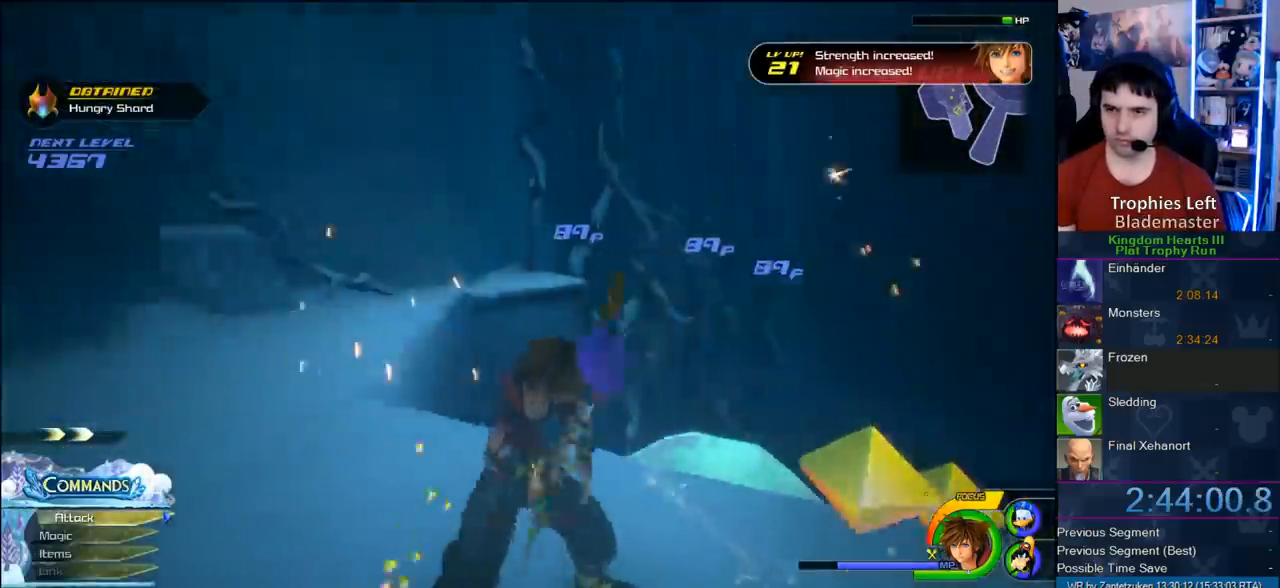
{"buttons": [], "left_stick": "up-left", "right_stick": "center", "events": [[33, "right_stick", "center"], [100, "left_stick", "up"], [183, "left_stick", "center"], [367, "left_stick", "up-left"]]}
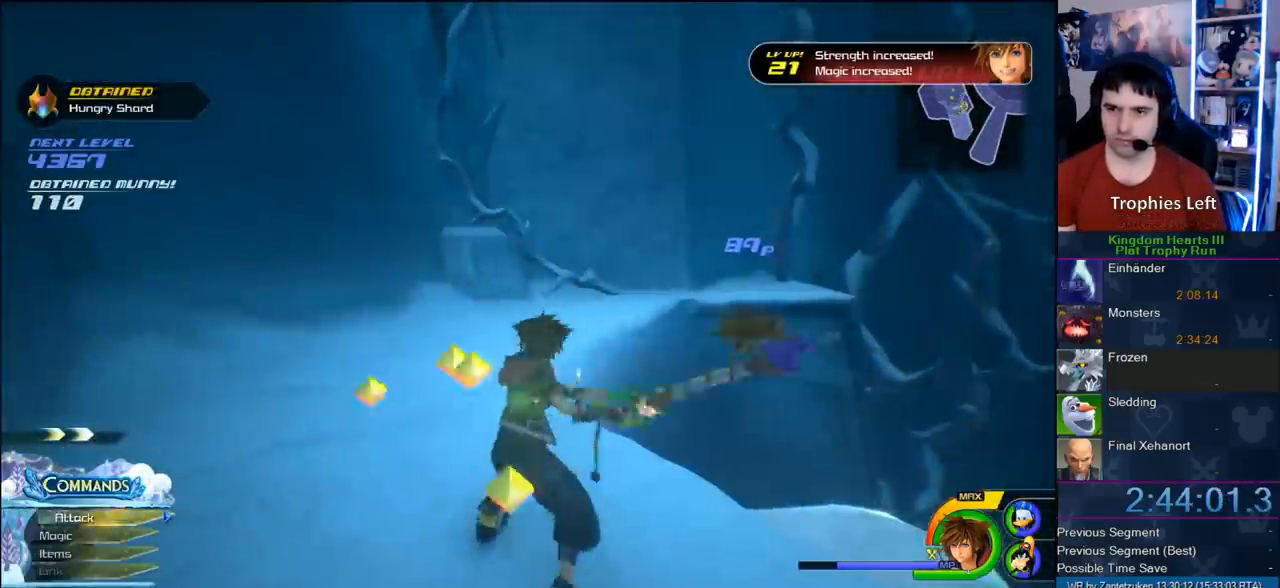
{"buttons": [], "left_stick": "center", "right_stick": "down-right", "events": [[117, "right_stick", "down-right"], [300, "left_stick", "up"], [450, "left_stick", "center"]]}
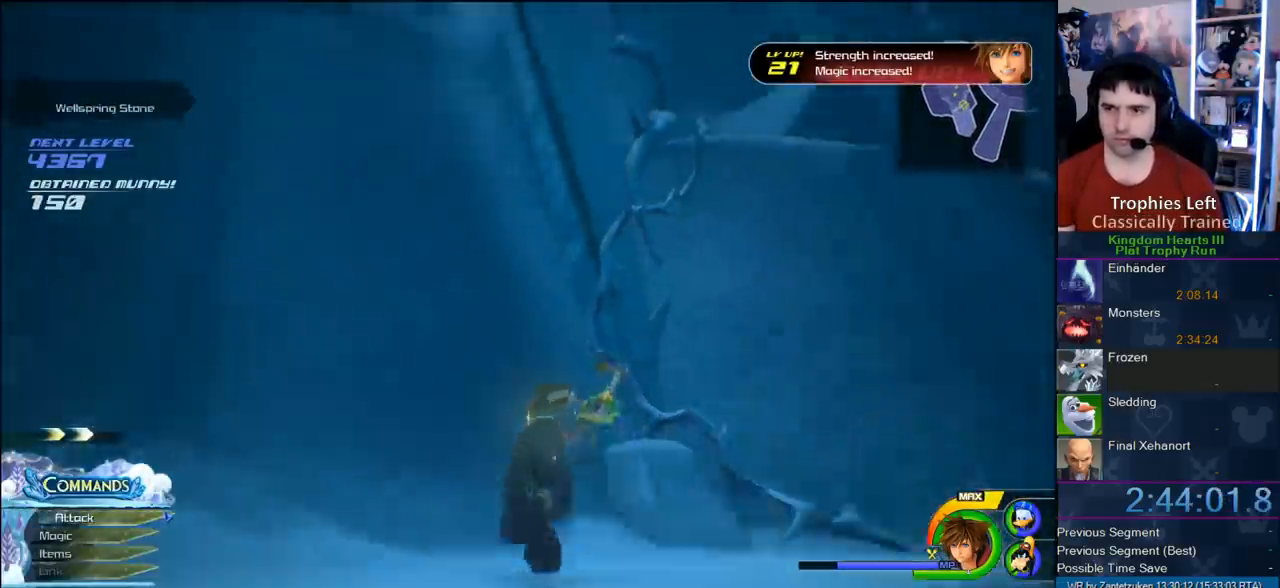
{"buttons": ["R1"], "left_stick": "up-left", "right_stick": "center", "events": [[283, "right_stick", "center"], [333, "R1", "down"], [383, "left_stick", "up-left"]]}
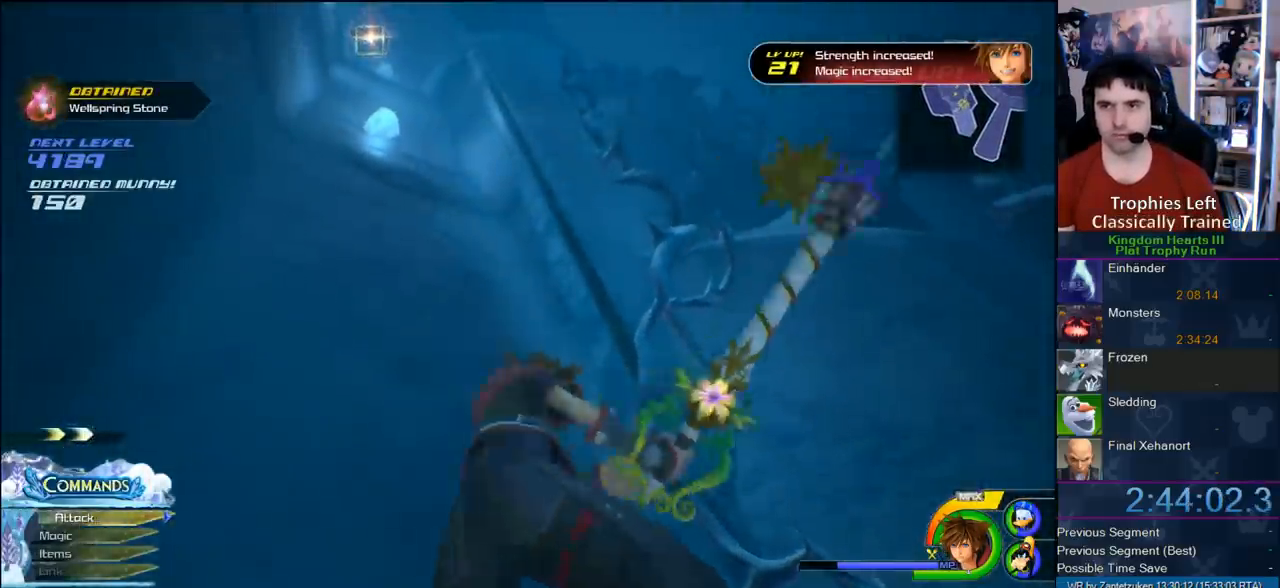
{"buttons": ["R1"], "left_stick": "up-left", "right_stick": "center", "events": []}
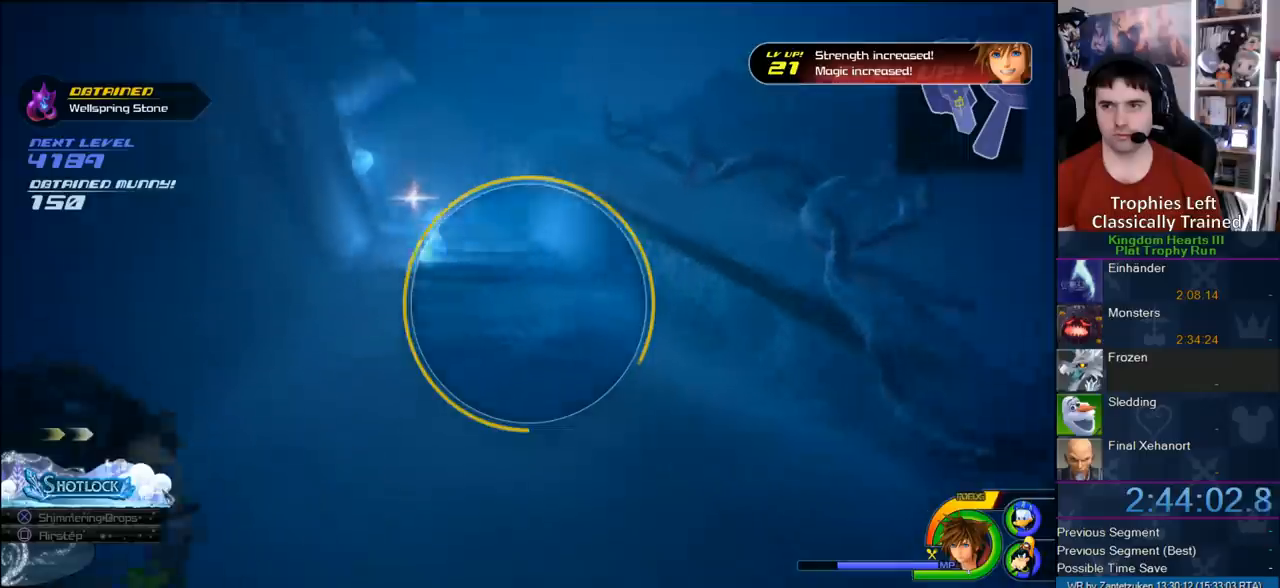
{"buttons": ["R1"], "left_stick": "center", "right_stick": "center", "events": [[17, "left_stick", "center"], [167, "left_stick", "left"], [267, "left_stick", "center"]]}
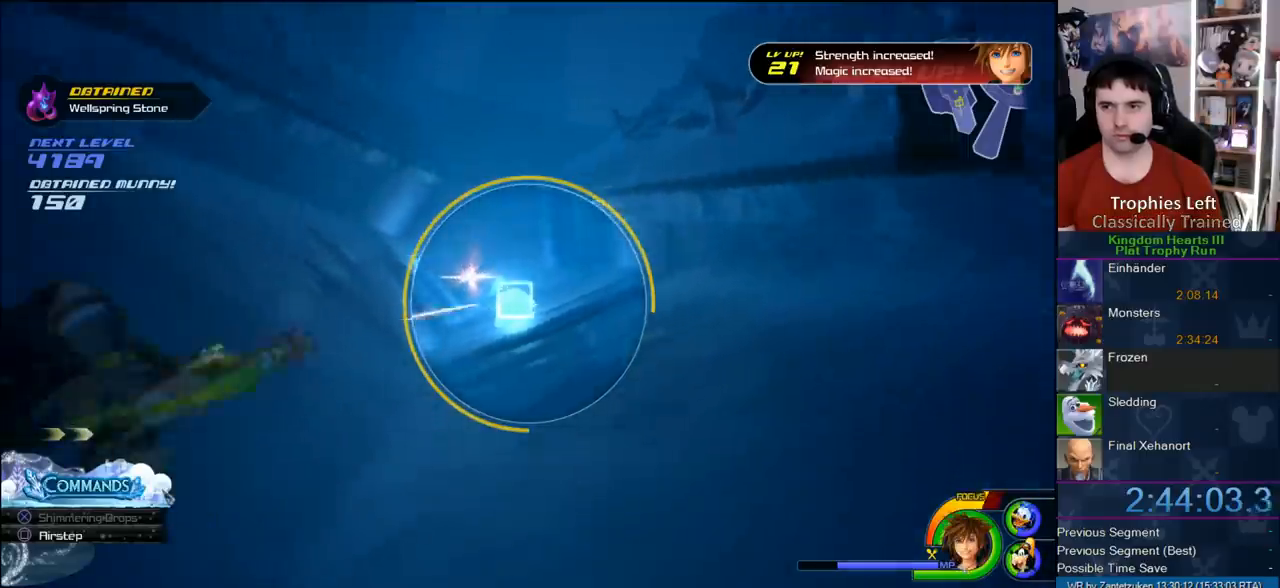
{"buttons": ["SQUARE", "R1"], "left_stick": "center", "right_stick": "center", "events": [[33, "left_stick", "left"], [150, "left_stick", "center"], [467, "SQUARE", "down"]]}
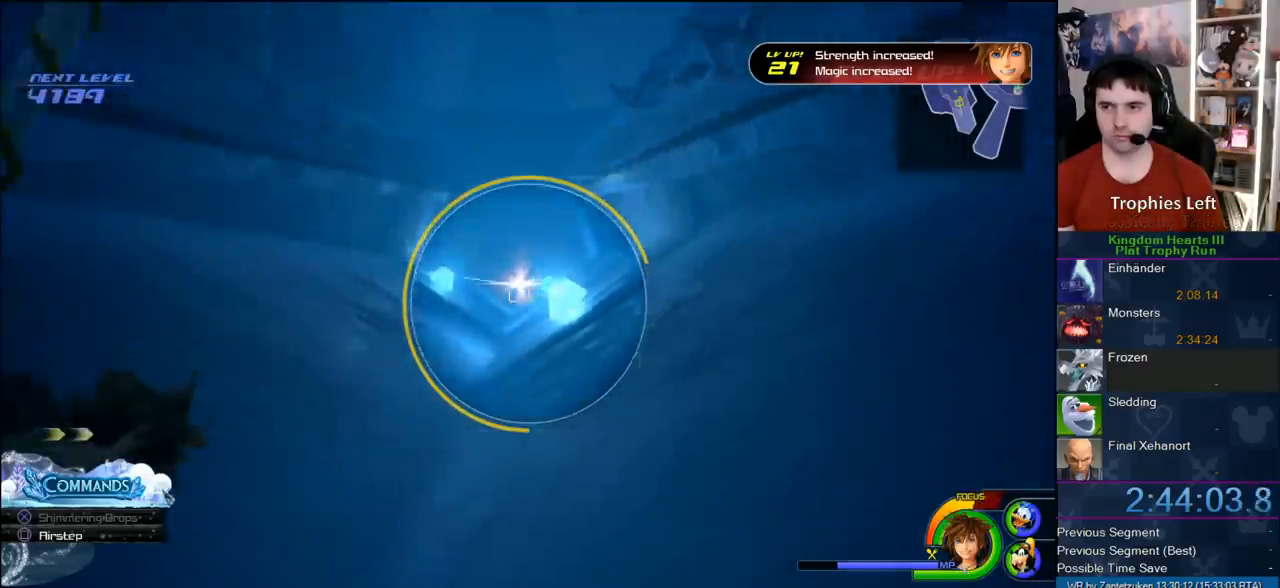
{"buttons": [], "left_stick": "center", "right_stick": "center", "events": [[117, "SQUARE", "up"], [317, "R1", "up"]]}
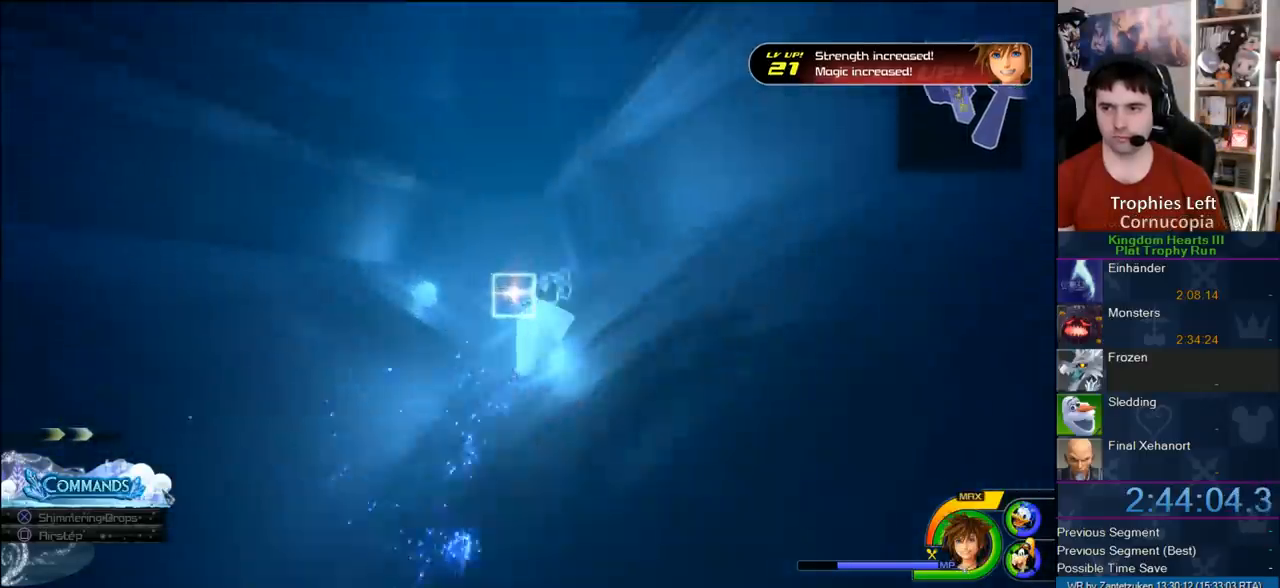
{"buttons": [], "left_stick": "center", "right_stick": "center", "events": []}
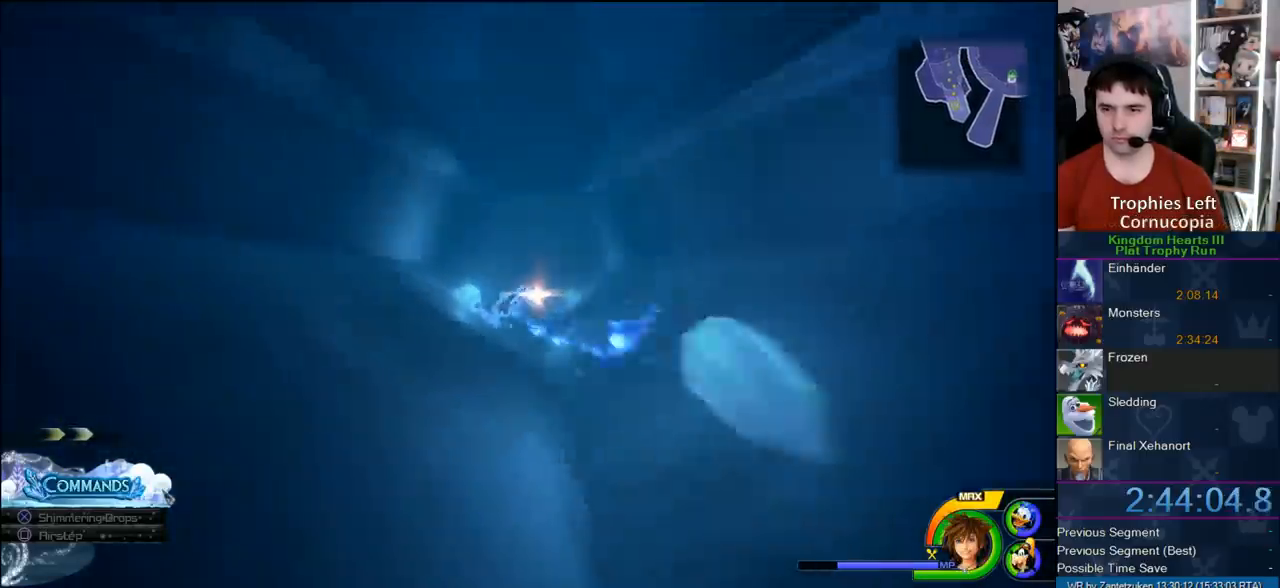
{"buttons": [], "left_stick": "center", "right_stick": "center", "events": []}
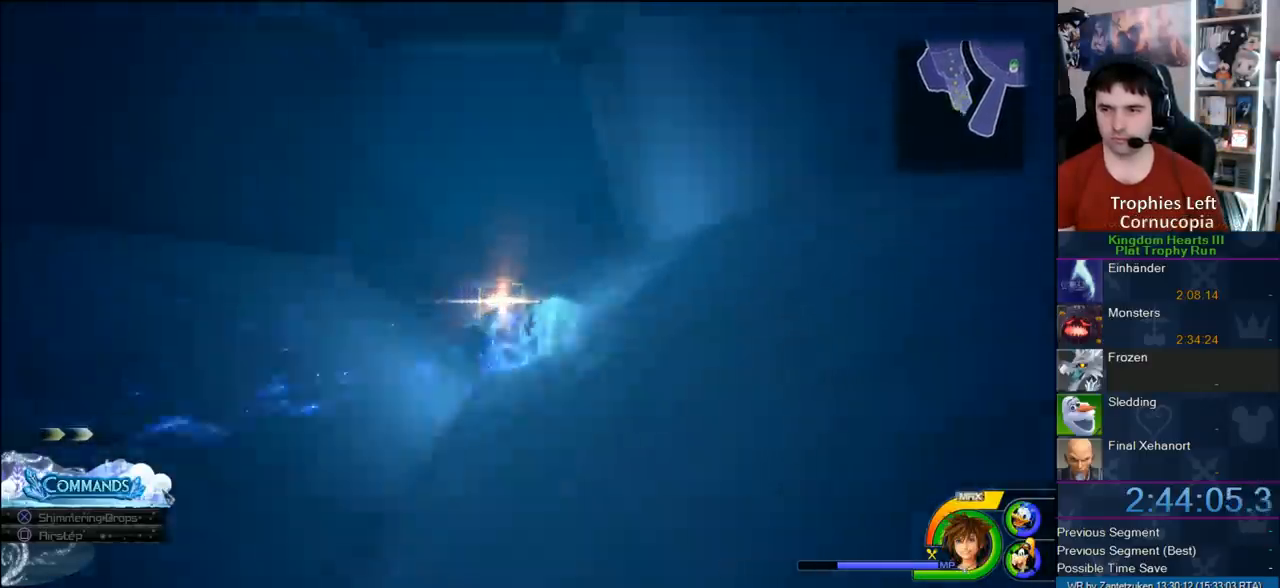
{"buttons": [], "left_stick": "center", "right_stick": "up-right", "events": [[350, "right_stick", "up-right"]]}
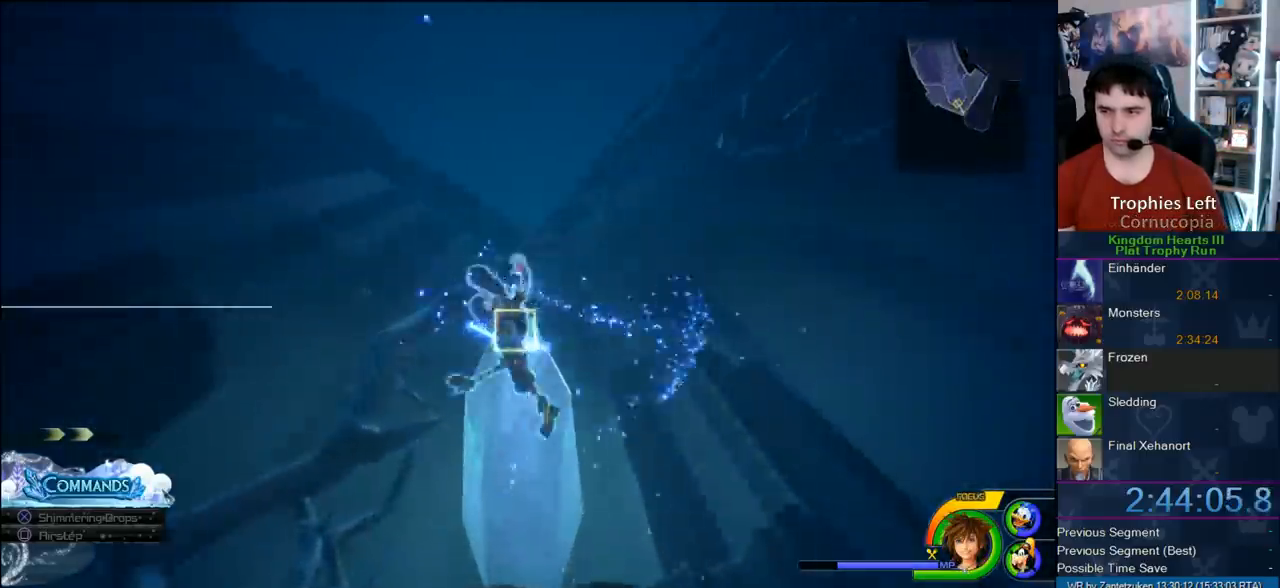
{"buttons": [], "left_stick": "down-left", "right_stick": "up-right", "events": [[350, "left_stick", "down-left"]]}
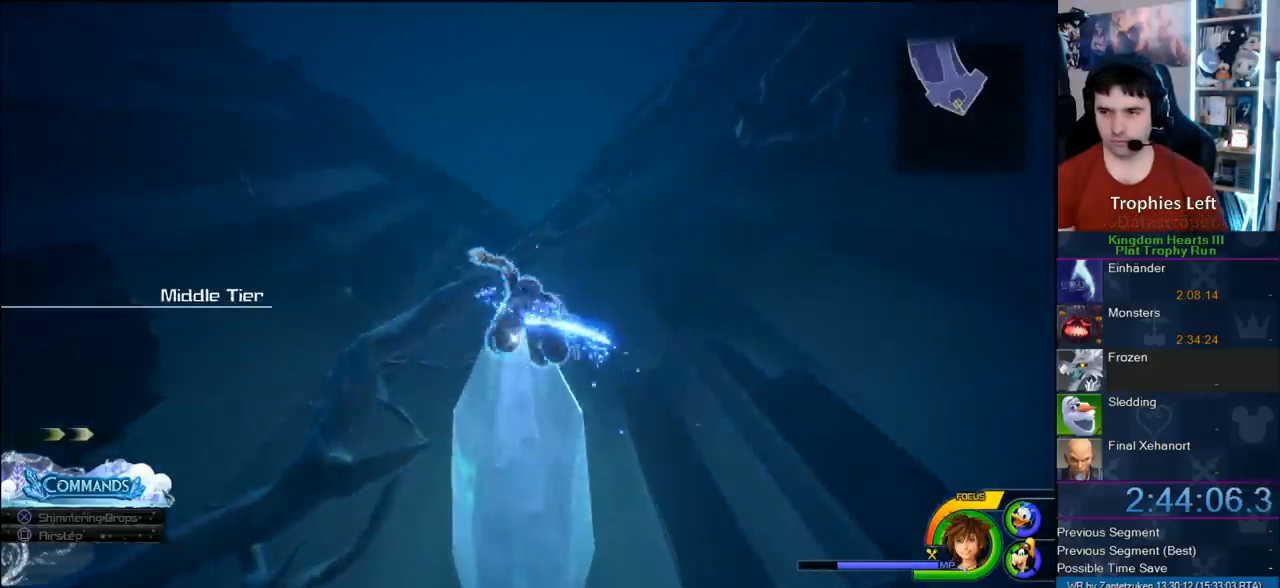
{"buttons": [], "left_stick": "left", "right_stick": "center", "events": [[233, "right_stick", "center"], [300, "SQUARE", "down"], [483, "SQUARE", "up"], [483, "left_stick", "left"]]}
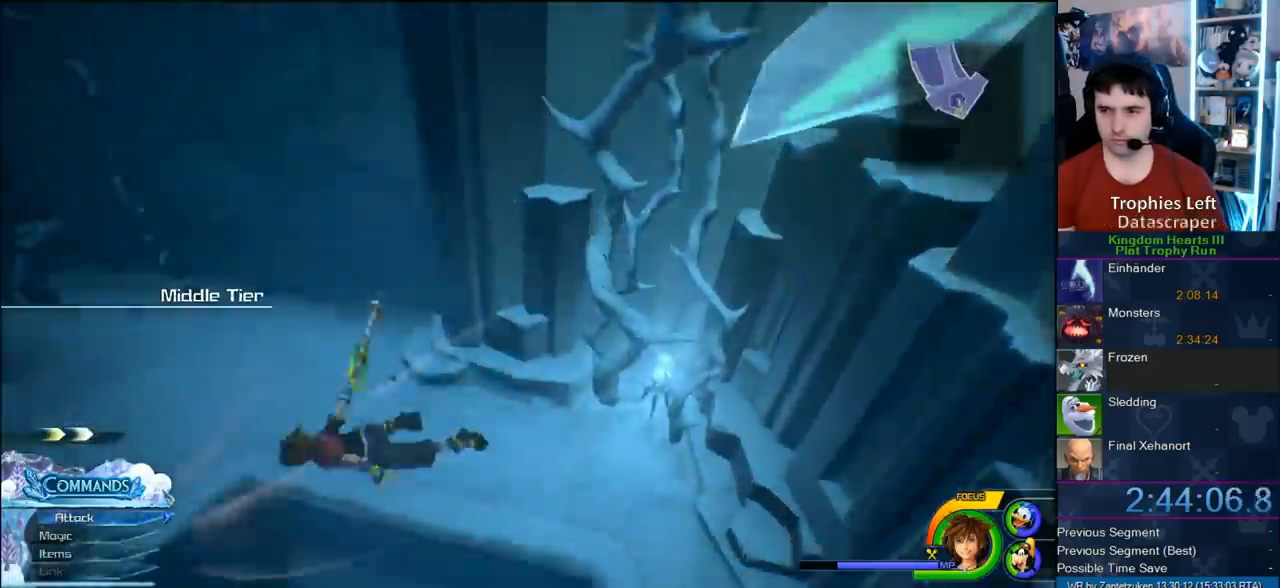
{"buttons": ["START"], "left_stick": "center", "right_stick": "center", "events": [[417, "START", "down"], [483, "left_stick", "center"]]}
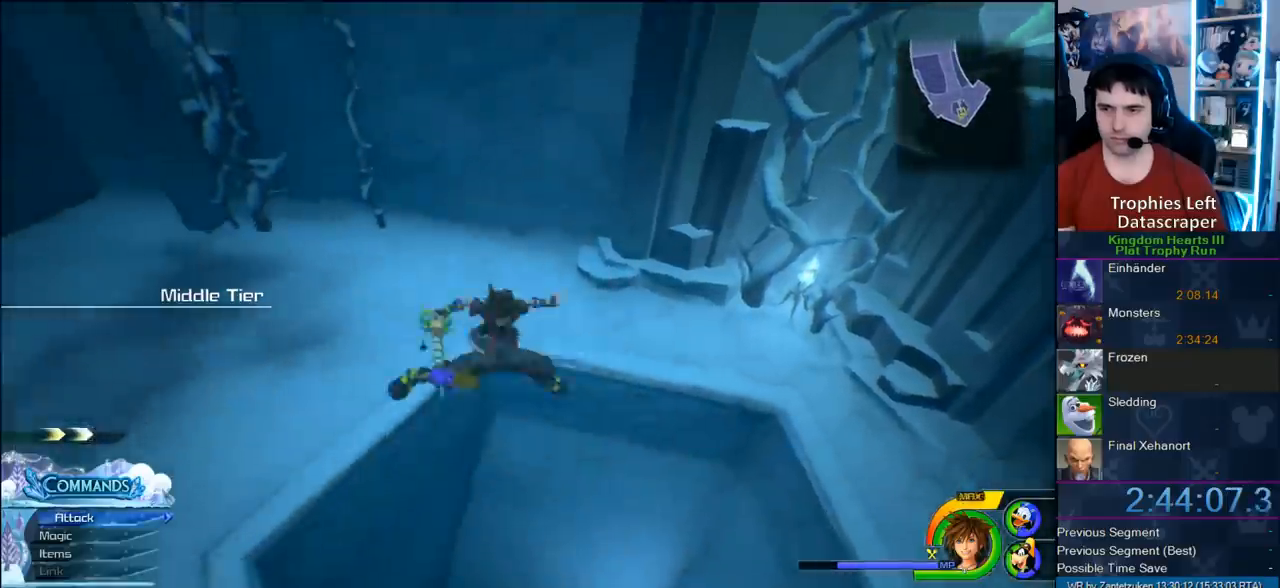
{"buttons": [], "left_stick": "center", "right_stick": "center", "events": [[67, "START", "up"], [467, "DPAD_DOWN", "down"], [483, "DPAD_DOWN", "up"]]}
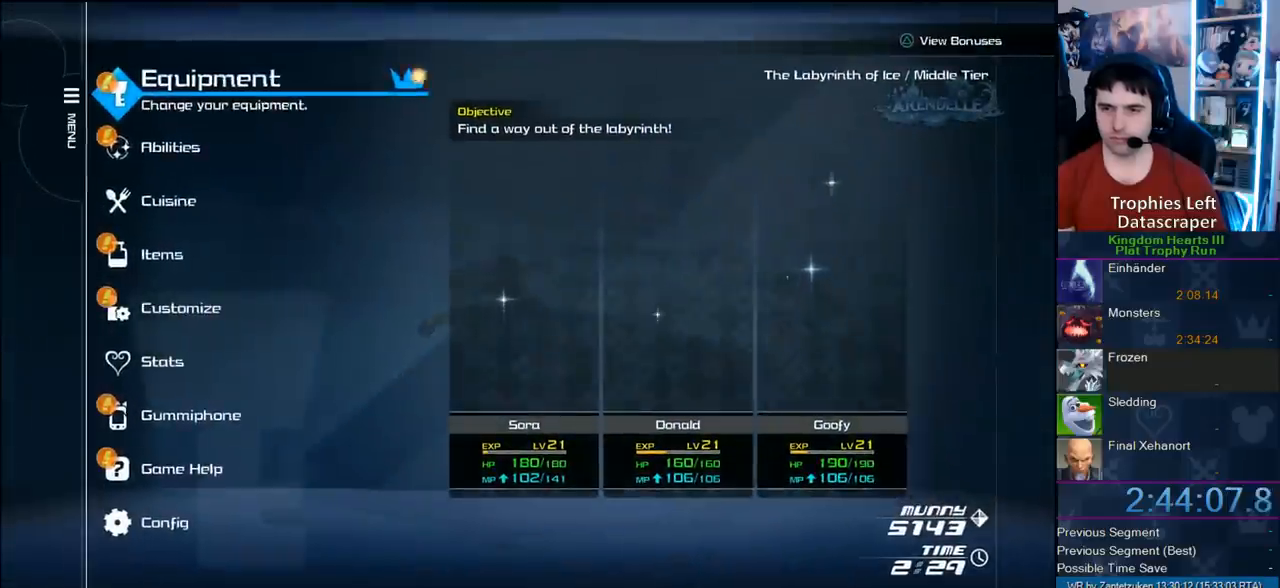
{"buttons": [], "left_stick": "center", "right_stick": "center", "events": [[67, "DPAD_DOWN", "down"], [117, "DPAD_DOWN", "up"], [133, "DPAD_DOWN", "down"], [250, "DPAD_DOWN", "up"], [300, "DPAD_DOWN", "down"], [400, "CIRCLE", "down"], [433, "CIRCLE", "up"], [433, "DPAD_DOWN", "up"]]}
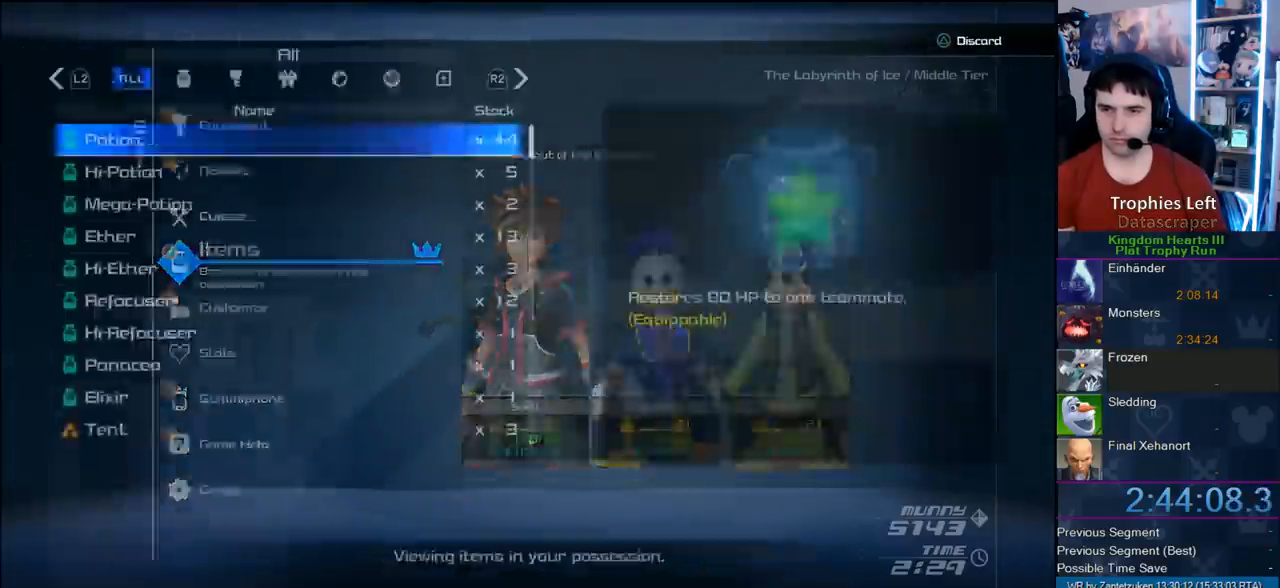
{"buttons": [], "left_stick": "center", "right_stick": "center", "events": [[100, "R1", "down"], [167, "R1", "up"]]}
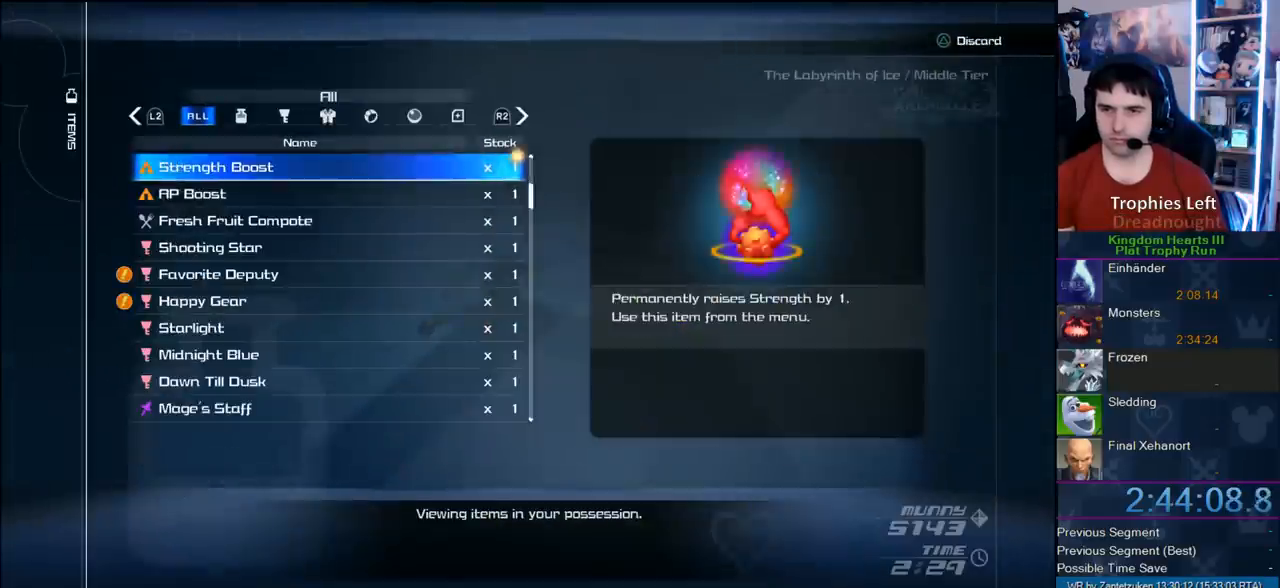
{"buttons": ["CIRCLE"], "left_stick": "center", "right_stick": "center", "events": [[67, "DPAD_DOWN", "down"], [167, "DPAD_DOWN", "up"], [350, "DPAD_UP", "down"], [433, "DPAD_UP", "up"], [467, "CIRCLE", "down"]]}